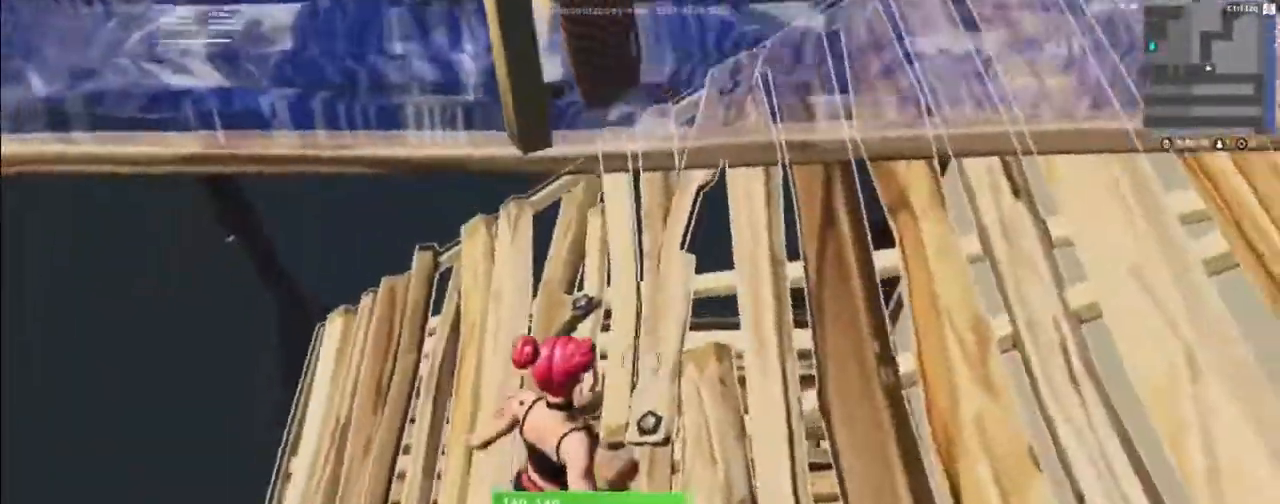
Gameplay with keyboard and mouse; each line is a JSON object with the keys and mouse buttons held at the frame after it. "events" lists presses ("down") and releases ("up") of "1", "2", "3", "4", "5", "a", "alt", "c", "caps_lock", "ctrl", "d", "e", "f", "g", "q", "r", "s", "shift", "space", "t", "tab", "v", "w", "x", "z", "mouse_left", "mouse_wheel" and "mouse_right" between this image and that frame as [ms after this image, input, new state], when the widget could be followed in between. "mouse_left", "mouse_wheel", "mouse_right" = the "left", "wheel", "right" buttons of the "mouse" list. No other keys are recorded. "wheel" means that the mouse wheel is clicked or scrolled. "mouse_move" is the direction in which the mouse moves at that frame (one of eight, or "still"), when it could be read.
{"keys": [], "mouse": ["left"], "mouse_move": "left", "events": [[200, "f", "down"], [267, "mouse_left", "down"], [300, "f", "up"], [333, "s", "up"]]}
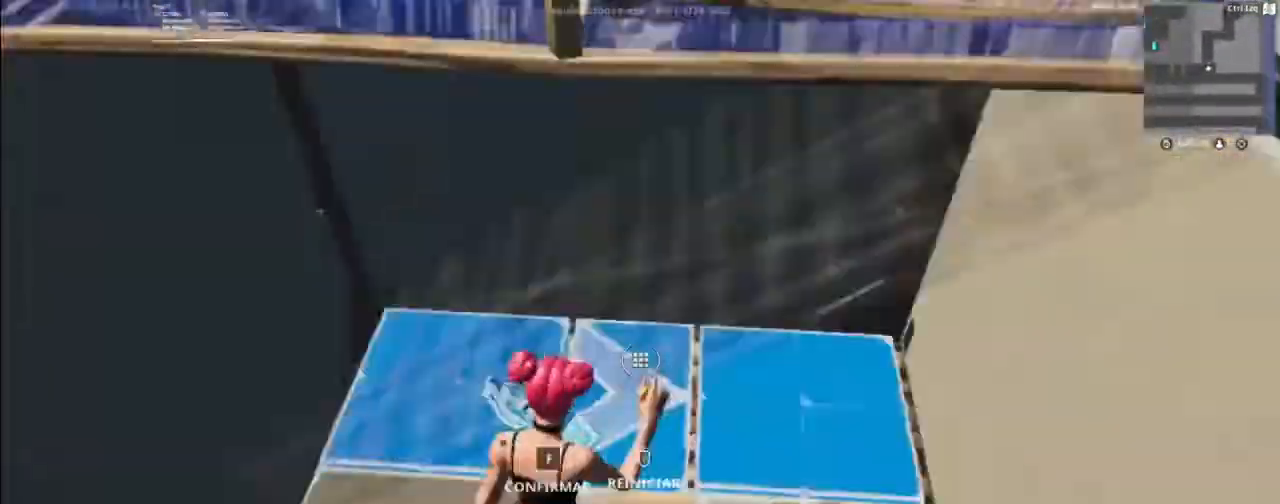
{"keys": ["d"], "mouse": [], "mouse_move": "up", "events": [[33, "mouse_left", "up"], [233, "d", "down"]]}
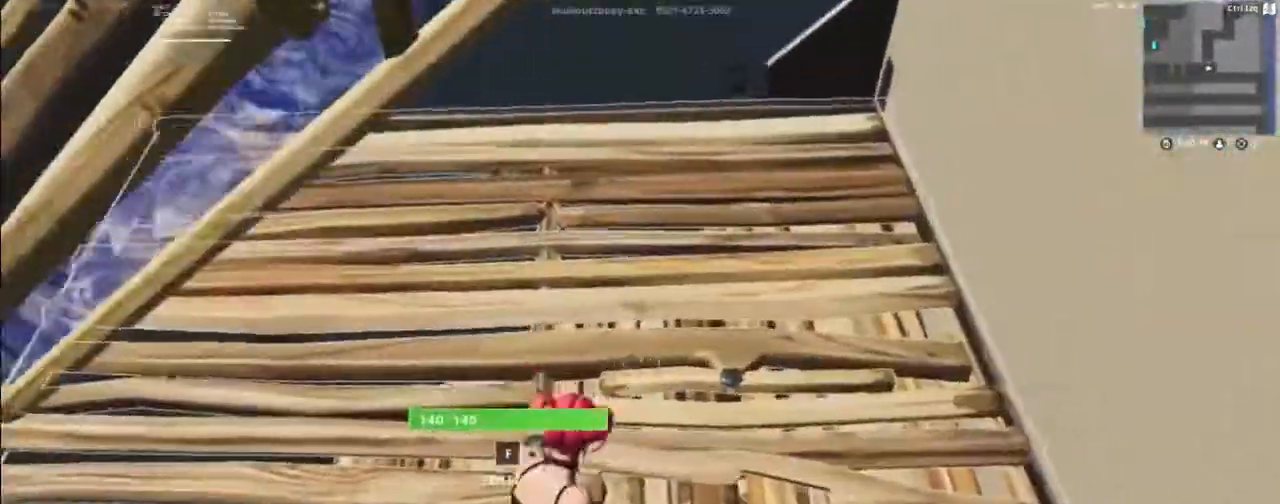
{"keys": [], "mouse": ["left"], "mouse_move": "down-left", "events": [[67, "w", "down"], [133, "d", "up"], [233, "f", "down"], [300, "w", "up"], [333, "f", "up"], [467, "mouse_left", "down"]]}
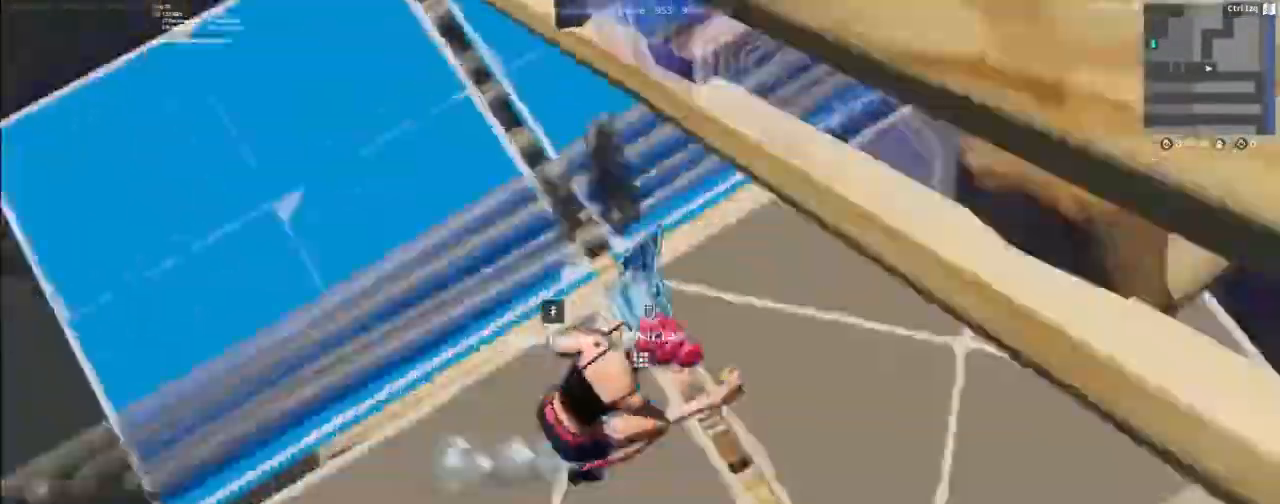
{"keys": ["s"], "mouse": [], "mouse_move": "up-right", "events": [[67, "a", "down"], [300, "a", "up"], [333, "mouse_left", "up"], [333, "s", "down"]]}
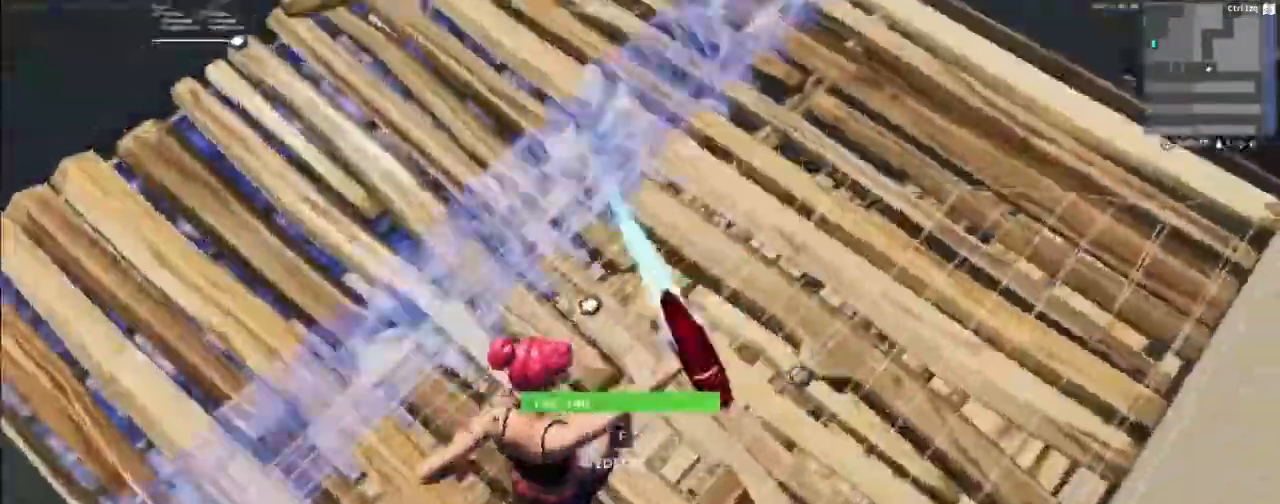
{"keys": [], "mouse": ["left"], "mouse_move": "down-left", "events": [[133, "s", "up"], [400, "f", "down"], [467, "mouse_left", "down"], [500, "f", "up"]]}
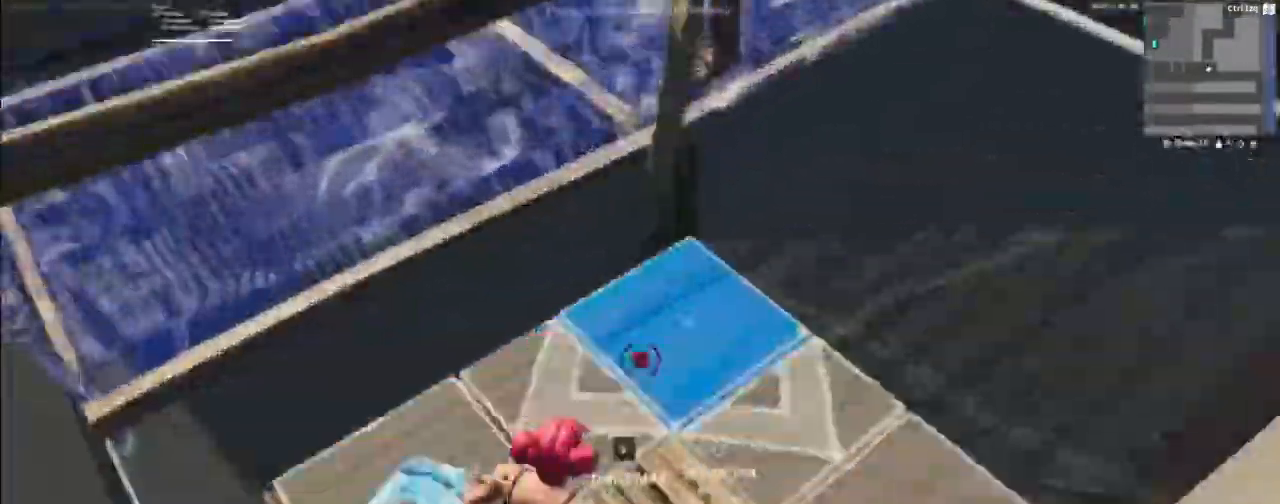
{"keys": [], "mouse": [], "mouse_move": "still", "events": [[100, "mouse_left", "up"], [300, "f", "down"], [367, "f", "up"], [367, "mouse_left", "down"], [467, "mouse_left", "up"]]}
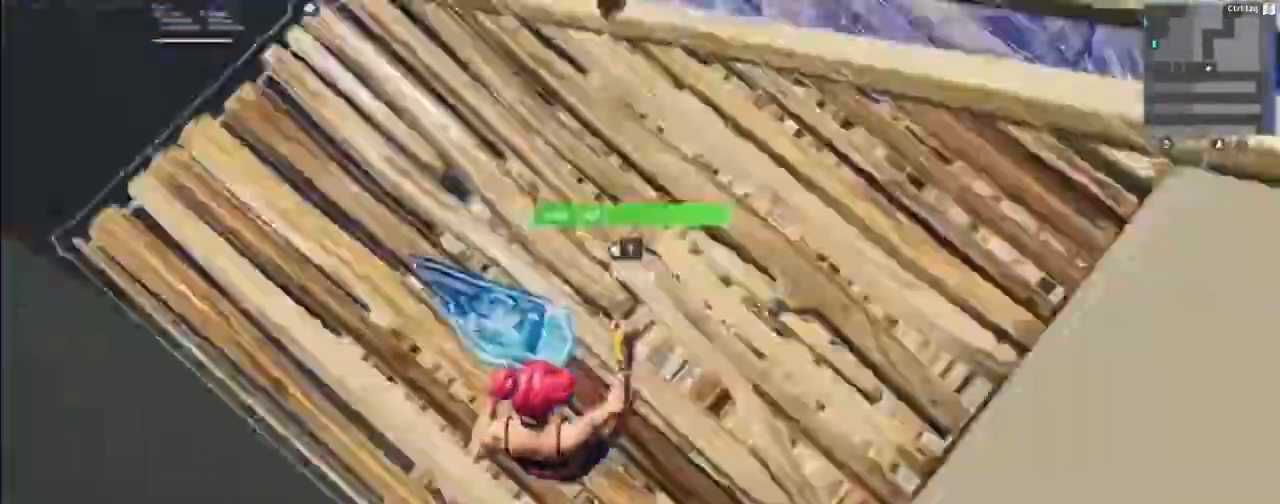
{"keys": [], "mouse": [], "mouse_move": "up-left", "events": [[200, "f", "down"], [267, "mouse_left", "down"], [333, "f", "up"], [433, "mouse_left", "up"]]}
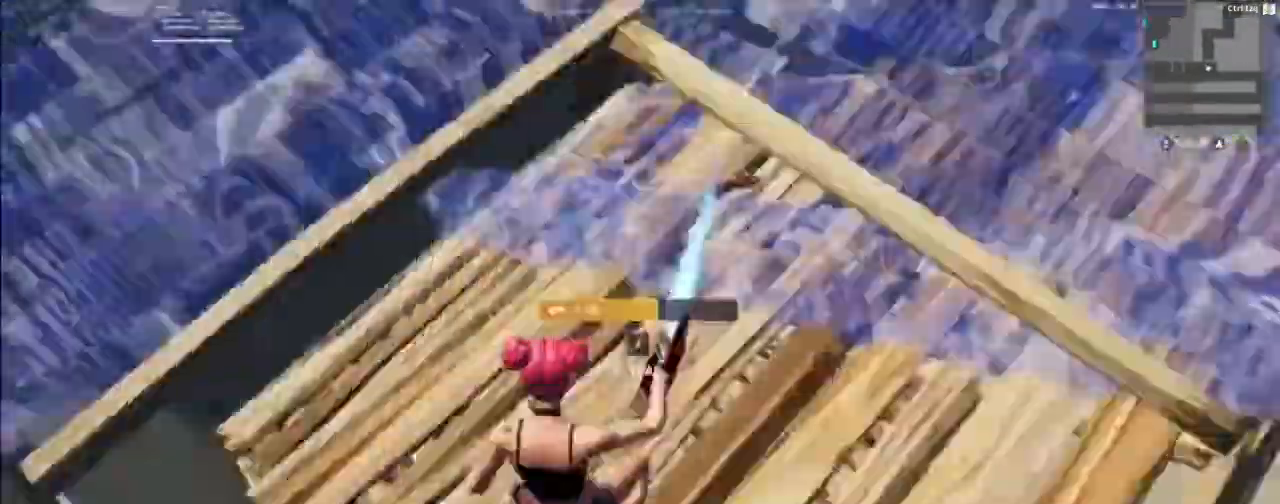
{"keys": [], "mouse": [], "mouse_move": "up-left", "events": [[333, "f", "down"], [367, "mouse_left", "down"], [400, "f", "up"], [467, "mouse_left", "up"]]}
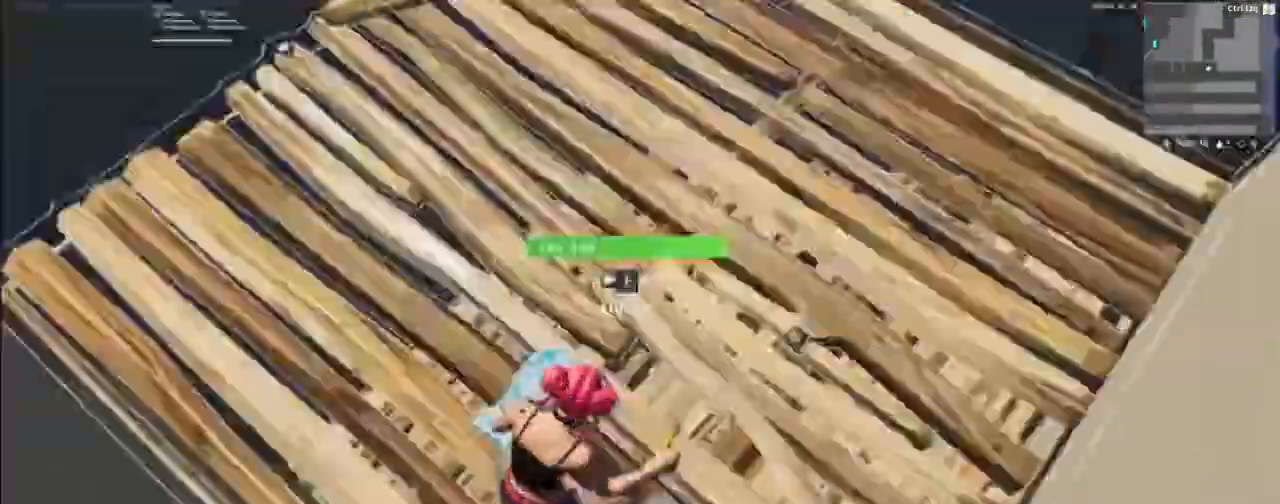
{"keys": [], "mouse": [], "mouse_move": "left", "events": [[133, "f", "down"], [233, "f", "up"], [233, "mouse_left", "down"], [367, "mouse_left", "up"]]}
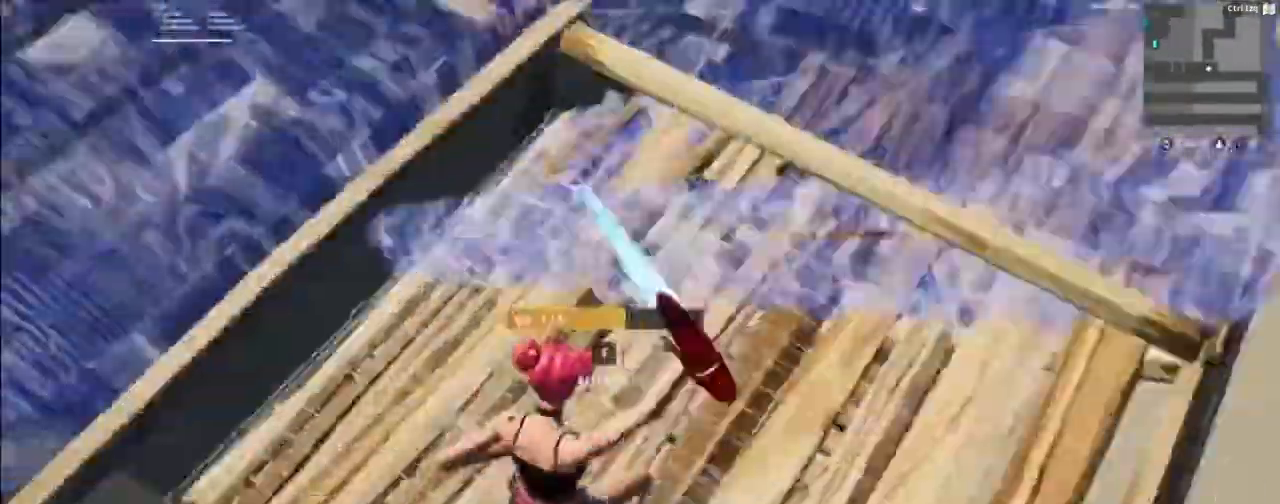
{"keys": ["f"], "mouse": ["left"], "mouse_move": "up", "events": [[100, "f", "down"], [200, "f", "up"], [200, "mouse_left", "down"], [300, "mouse_left", "up"], [500, "f", "down"], [500, "mouse_left", "down"]]}
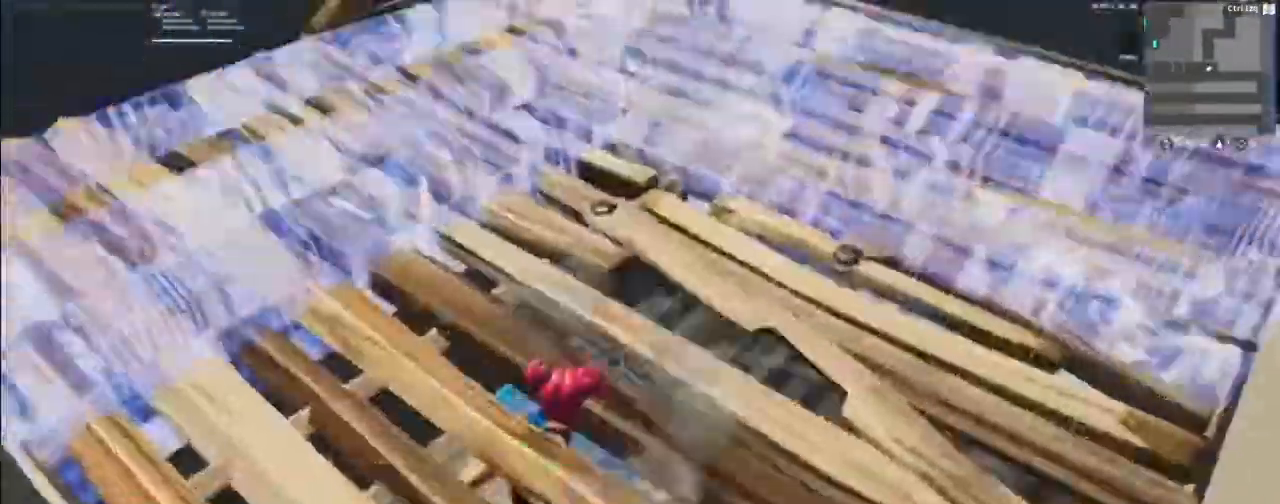
{"keys": [], "mouse": ["left"], "mouse_move": "down-left", "events": [[67, "f", "up"], [167, "mouse_left", "up"], [400, "f", "down"], [467, "mouse_left", "down"], [500, "f", "up"]]}
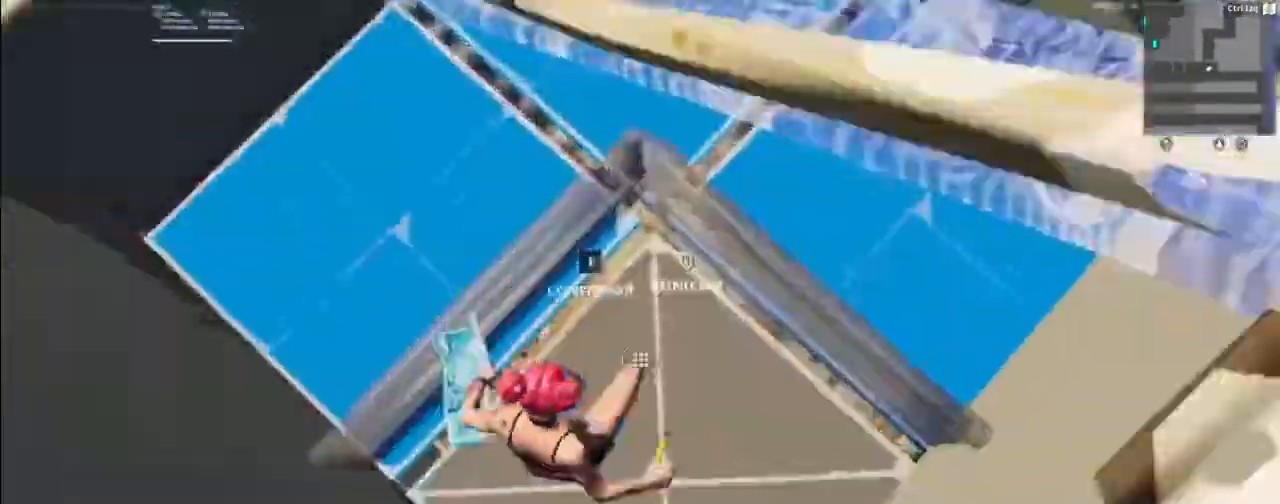
{"keys": [], "mouse": [], "mouse_move": "left", "events": [[67, "mouse_left", "up"], [233, "f", "down"], [300, "mouse_left", "down"], [333, "f", "up"], [400, "mouse_left", "up"]]}
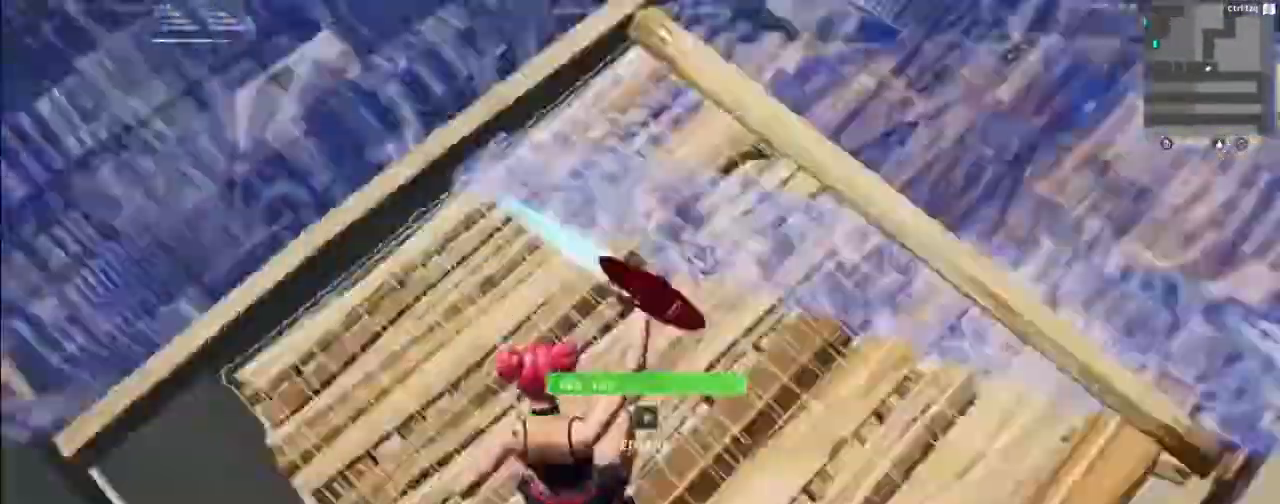
{"keys": ["f"], "mouse": [], "mouse_move": "up", "events": [[167, "f", "down"], [200, "mouse_left", "down"], [267, "f", "up"], [300, "mouse_left", "up"], [500, "f", "down"]]}
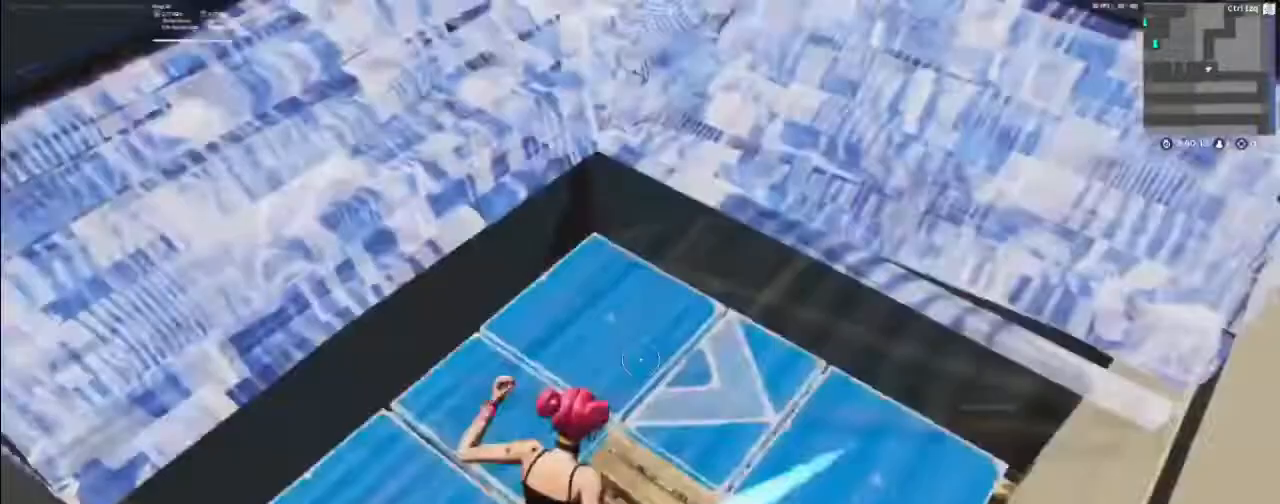
{"keys": [], "mouse": [], "mouse_move": "down", "events": [[33, "mouse_left", "down"], [67, "f", "up"], [133, "mouse_left", "up"], [367, "f", "down"], [400, "mouse_left", "down"], [467, "f", "up"], [500, "mouse_left", "up"]]}
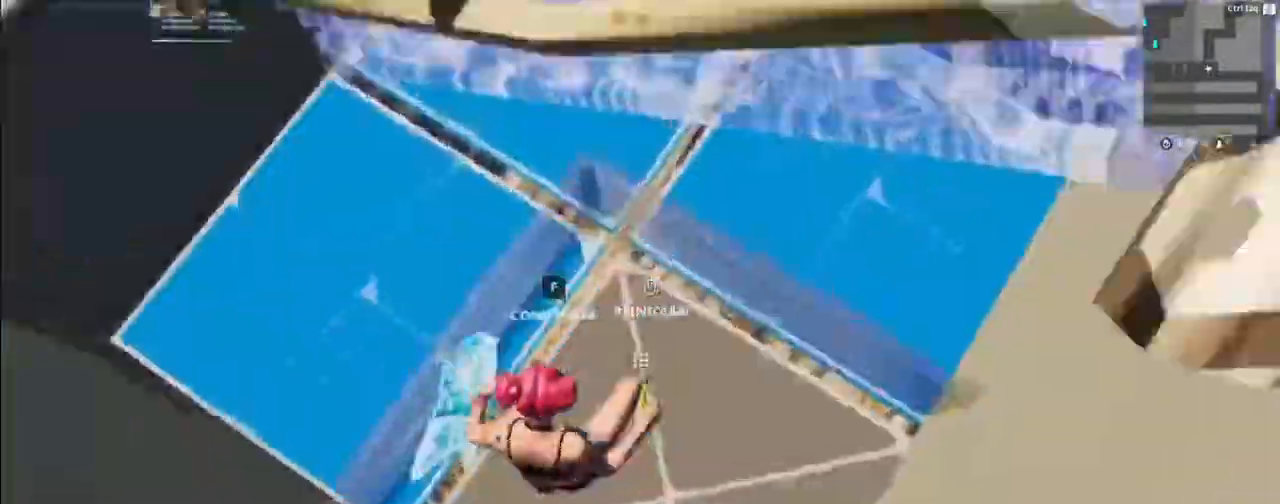
{"keys": [], "mouse": [], "mouse_move": "down", "events": [[200, "f", "down"], [300, "mouse_left", "down"], [333, "f", "up"], [367, "mouse_left", "up"]]}
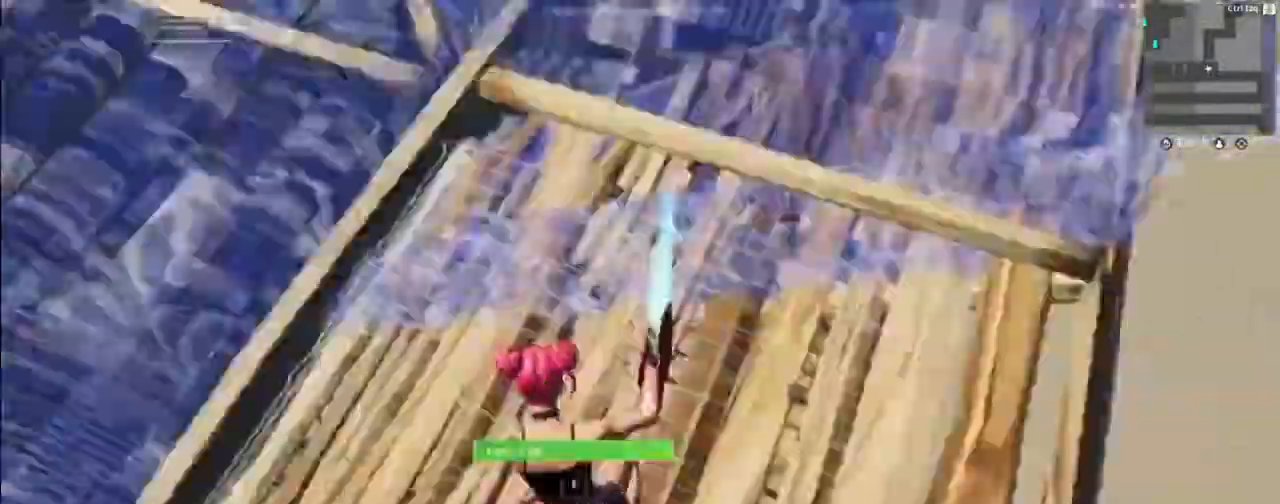
{"keys": [], "mouse": [], "mouse_move": "up", "events": [[67, "f", "down"], [200, "f", "up"]]}
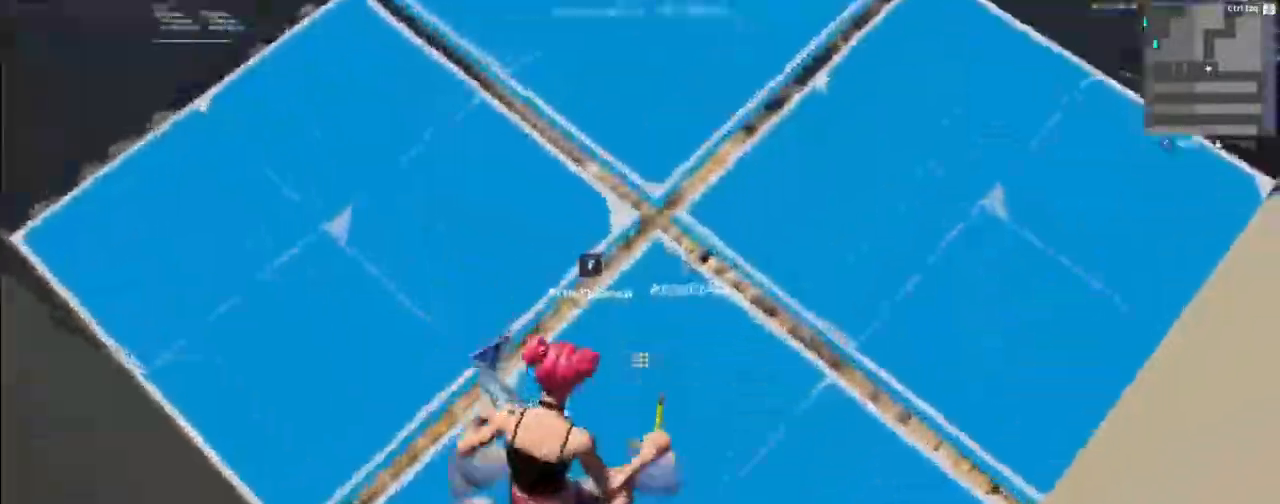
{"keys": ["f"], "mouse": [], "mouse_move": "up", "events": [[133, "mouse_left", "down"], [233, "mouse_left", "up"], [500, "f", "down"]]}
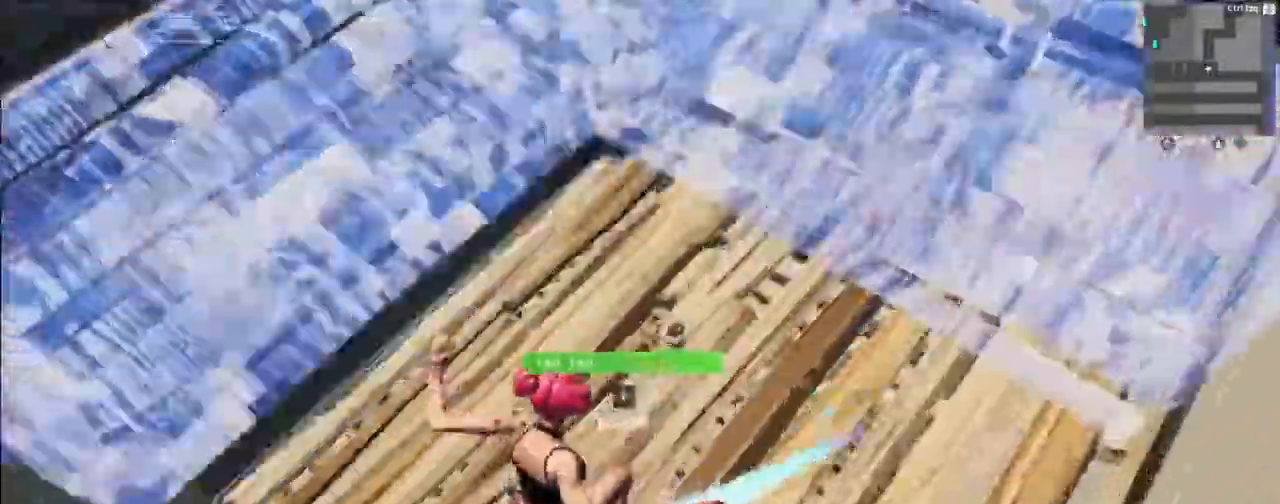
{"keys": [], "mouse": [], "mouse_move": "down-left", "events": [[100, "f", "up"], [133, "mouse_left", "down"], [300, "mouse_left", "up"], [333, "f", "down"], [433, "f", "up"]]}
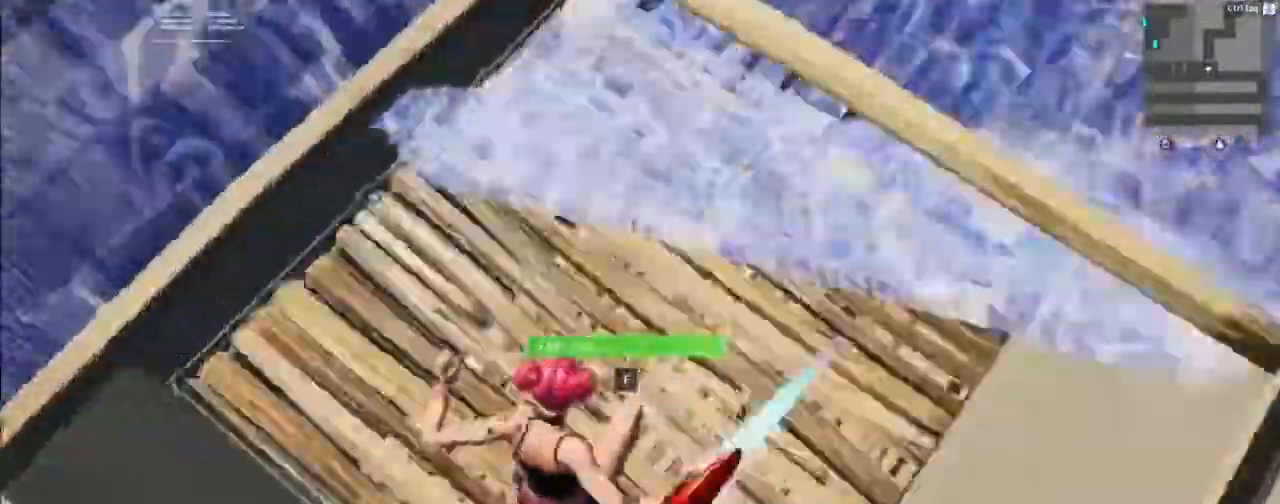
{"keys": [], "mouse": [], "mouse_move": "down", "events": [[33, "mouse_left", "down"], [100, "mouse_left", "up"], [200, "f", "down"], [300, "f", "up"]]}
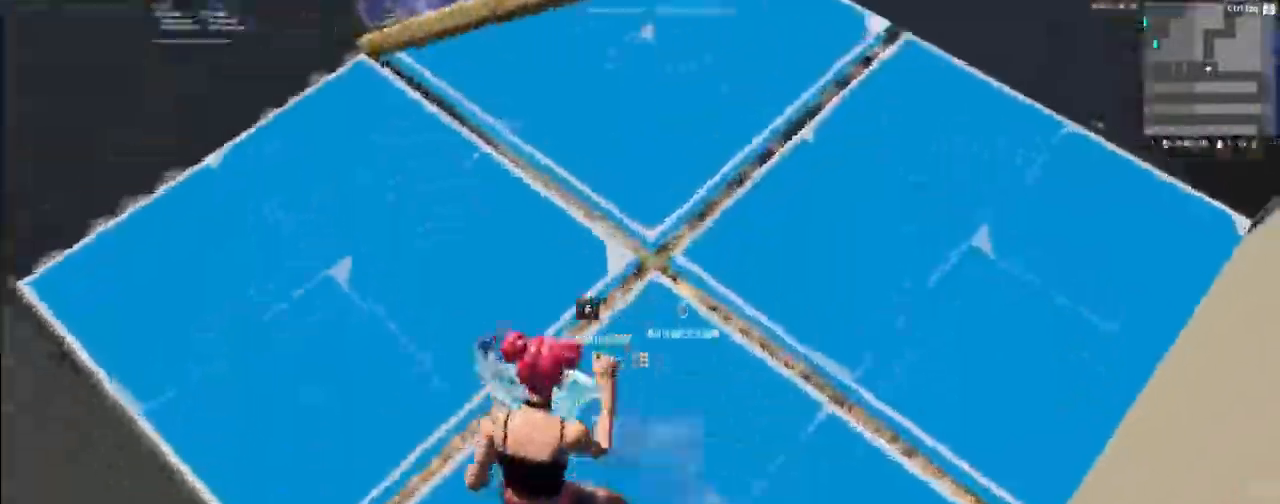
{"keys": [], "mouse": ["left"], "mouse_move": "up-left", "events": [[33, "mouse_left", "down"], [167, "mouse_left", "up"], [400, "f", "down"], [500, "f", "up"], [500, "mouse_left", "down"]]}
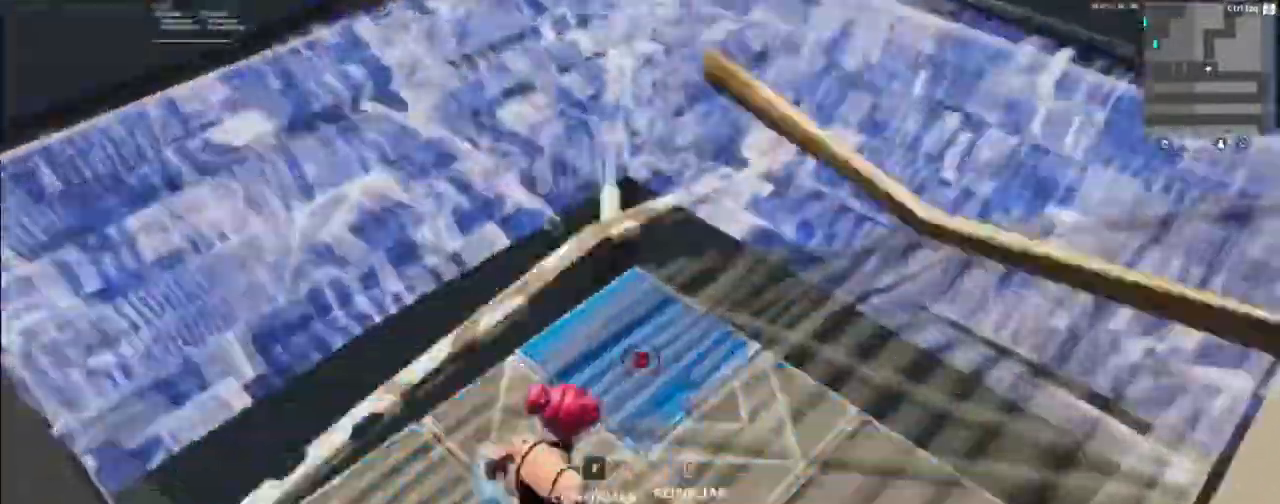
{"keys": [], "mouse": [], "mouse_move": "down-right", "events": [[100, "mouse_left", "up"], [300, "f", "down"], [333, "mouse_left", "down"], [367, "f", "up"], [433, "mouse_left", "up"]]}
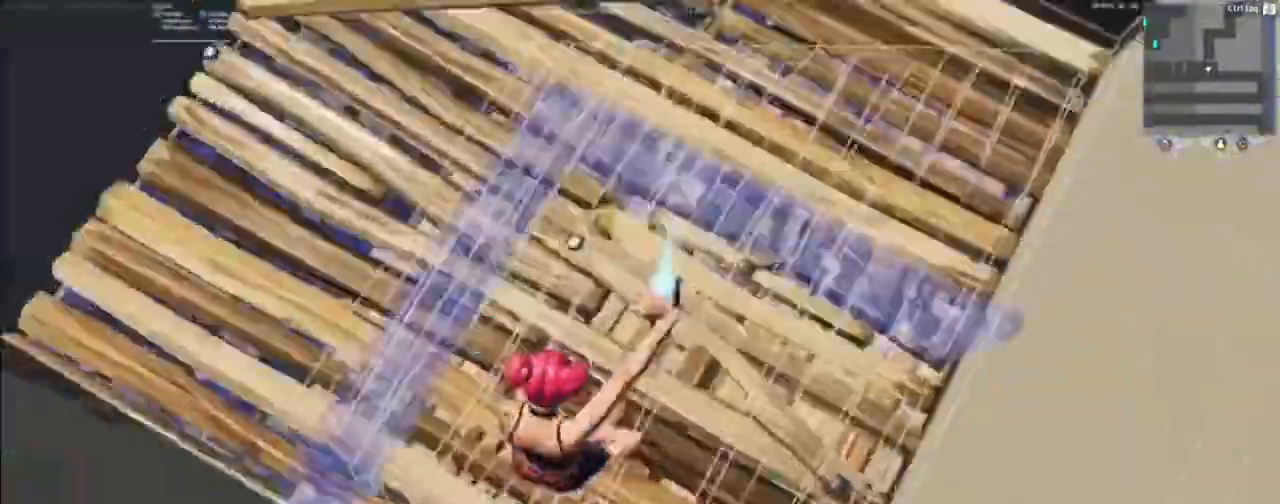
{"keys": [], "mouse": [], "mouse_move": "left", "events": [[267, "f", "down"], [300, "mouse_left", "down"], [333, "f", "up"], [400, "mouse_left", "up"]]}
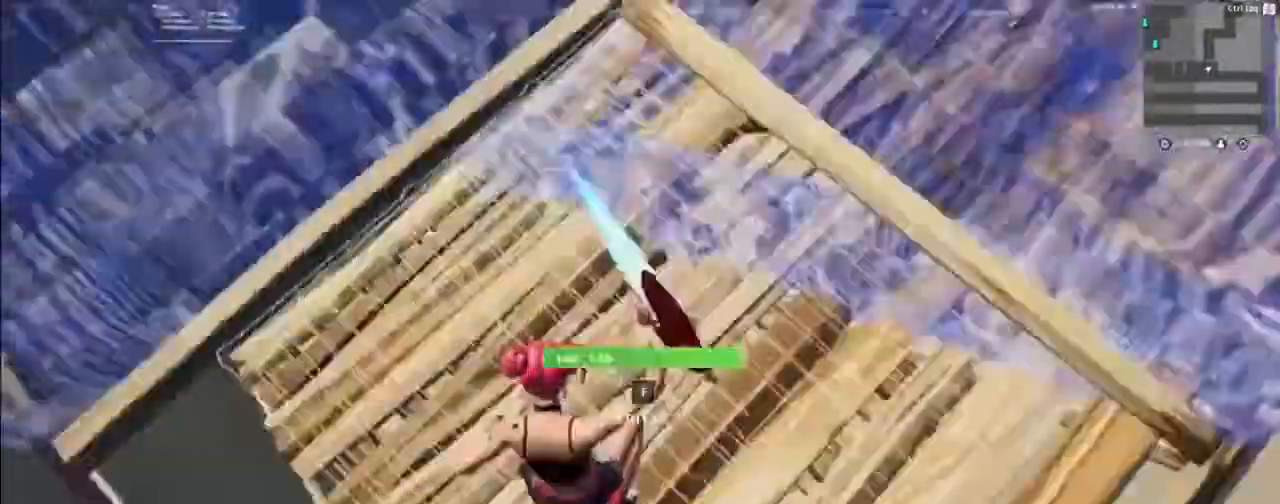
{"keys": [], "mouse": [], "mouse_move": "up-left", "events": [[133, "f", "down"], [167, "mouse_left", "down"], [233, "f", "up"], [267, "mouse_left", "up"]]}
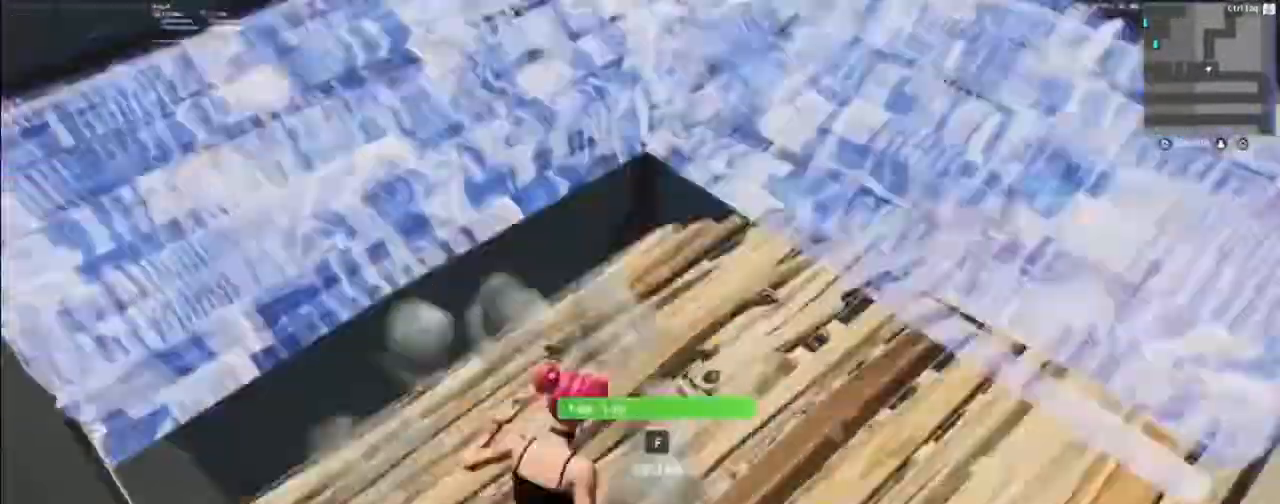
{"keys": [], "mouse": [], "mouse_move": "left", "events": [[67, "f", "down"], [100, "f", "up"], [133, "mouse_left", "down"], [233, "mouse_left", "up"]]}
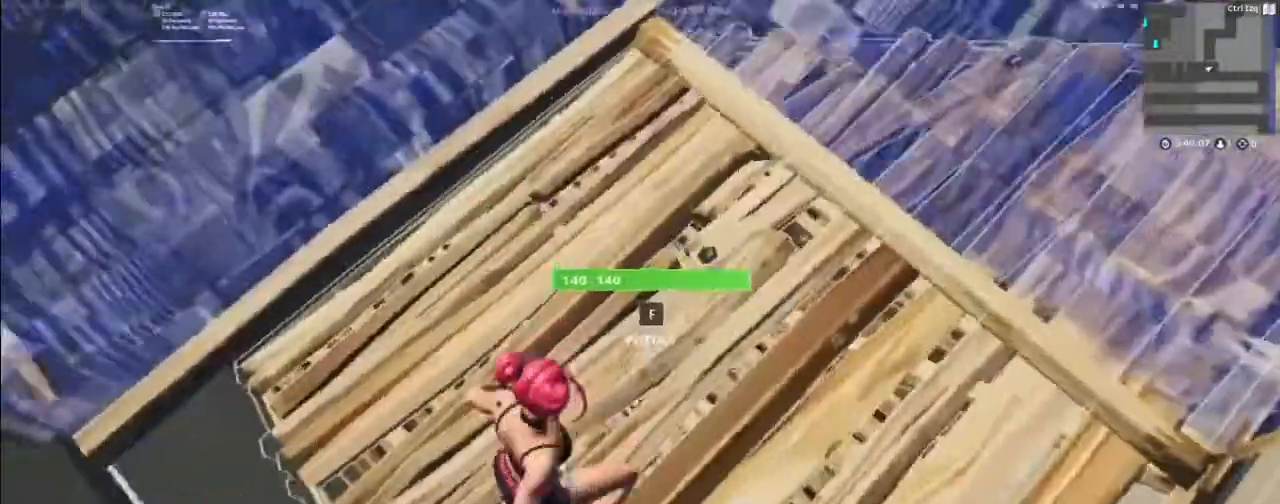
{"keys": [], "mouse": [], "mouse_move": "up-right", "events": [[33, "f", "down"], [100, "f", "up"], [100, "mouse_left", "down"], [200, "mouse_left", "up"]]}
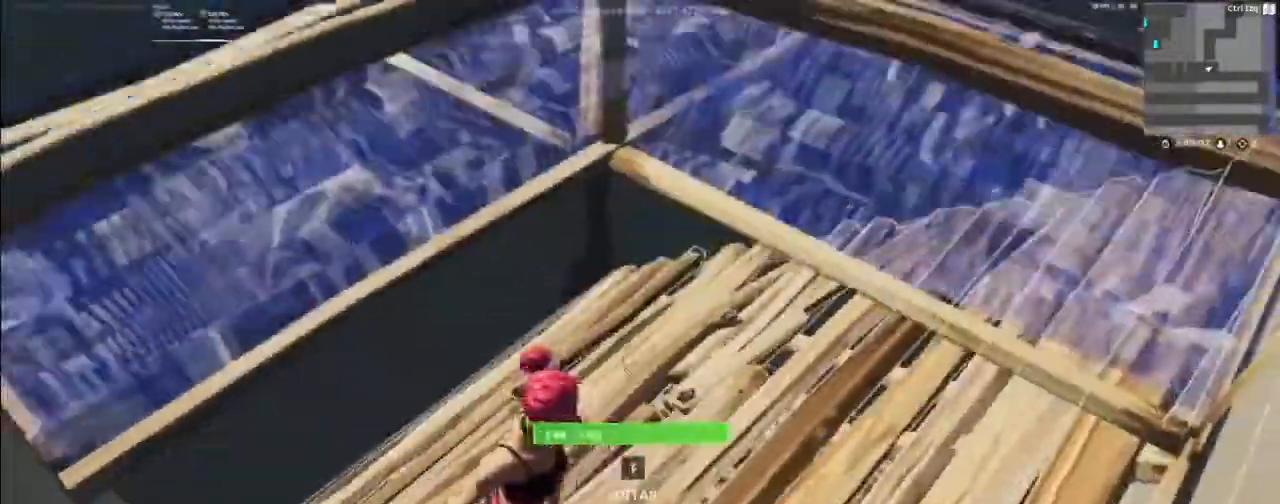
{"keys": [], "mouse": [], "mouse_move": "left", "events": [[67, "f", "down"], [133, "mouse_left", "down"], [233, "f", "up"], [400, "mouse_left", "up"]]}
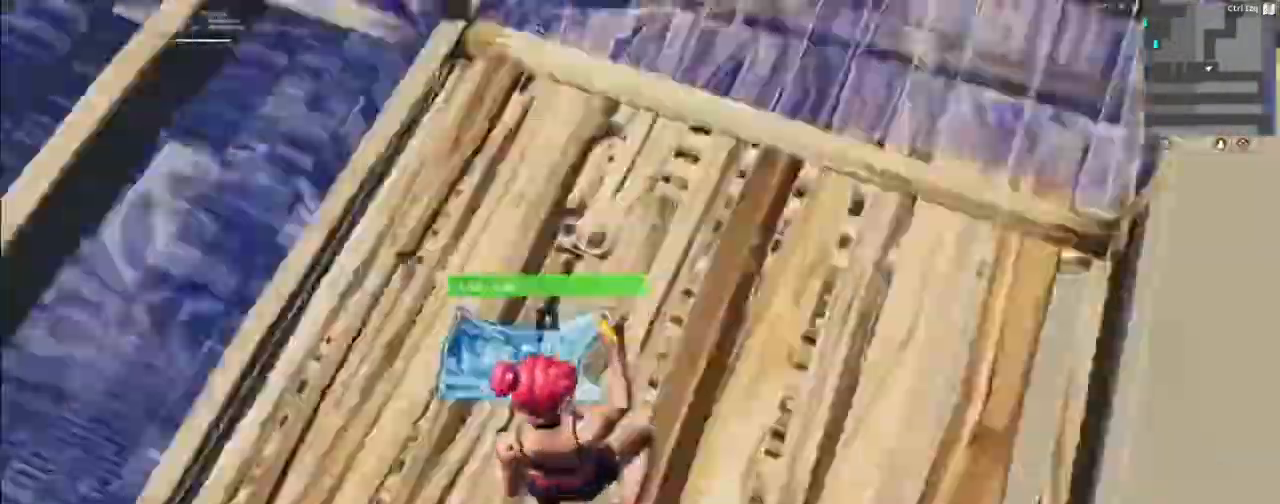
{"keys": [], "mouse": [], "events": [[133, "f", "down"], [233, "mouse_left", "down"], [300, "f", "up"], [333, "mouse_left", "up"]]}
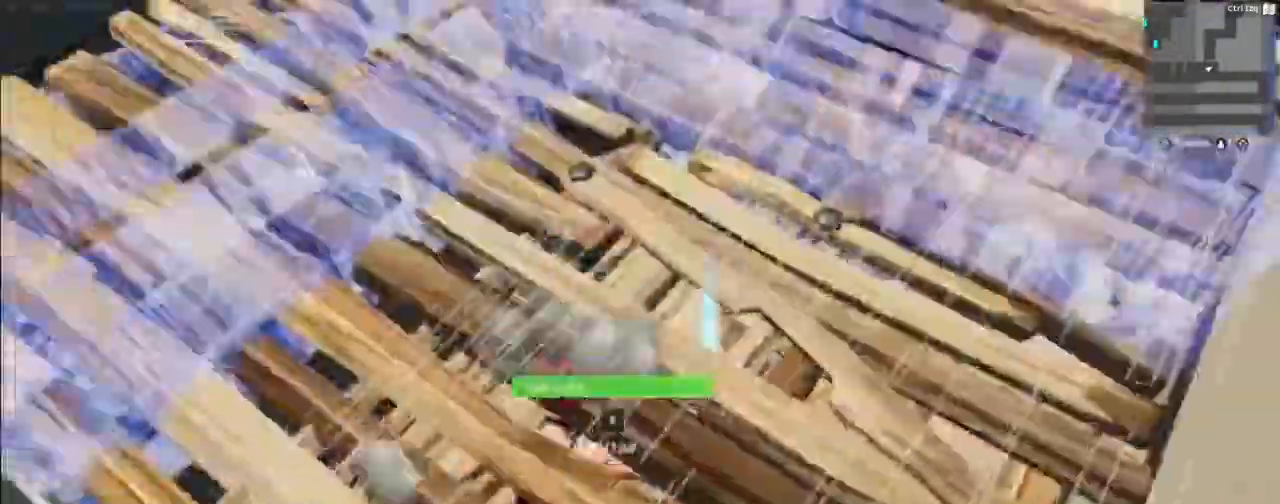
{"keys": ["f"], "mouse": [], "events": [[33, "f", "down"], [100, "f", "up"], [100, "mouse_left", "down"], [200, "mouse_left", "up"], [433, "f", "down"]]}
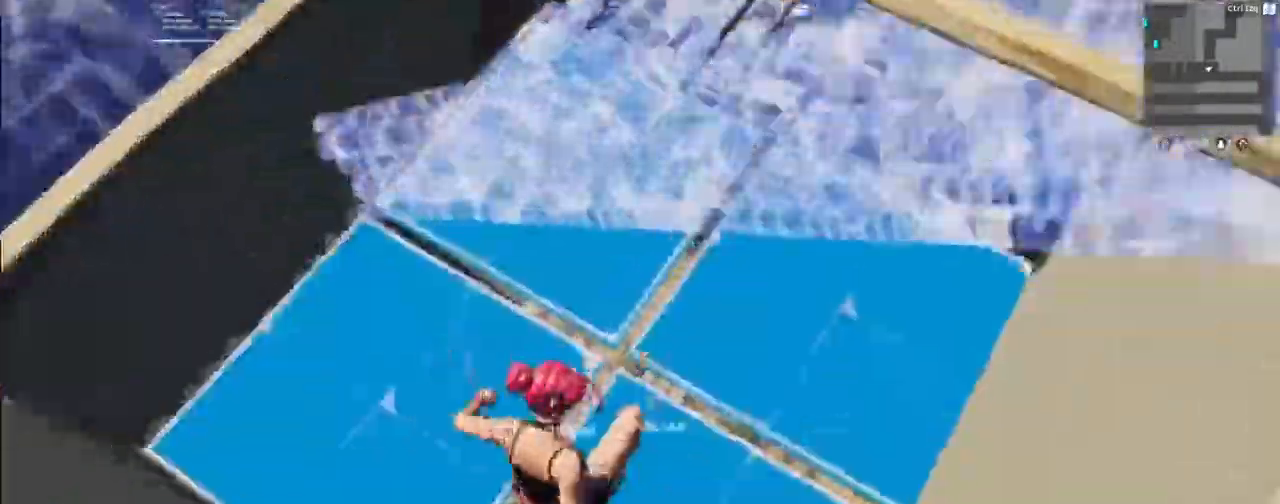
{"keys": ["f"], "mouse": [], "mouse_move": "up-left", "events": [[33, "f", "up"], [167, "mouse_left", "down"], [267, "mouse_left", "up"], [467, "f", "down"]]}
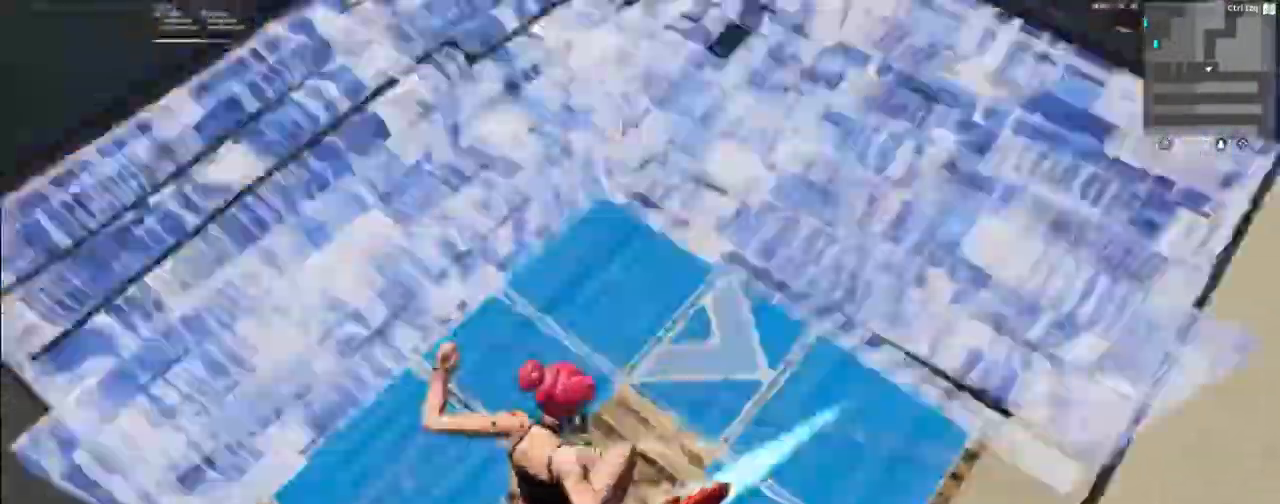
{"keys": ["f"], "mouse": ["left"], "mouse_move": "down-right", "events": [[100, "f", "up"], [100, "mouse_left", "down"], [200, "mouse_left", "up"], [367, "f", "down"], [467, "mouse_left", "down"]]}